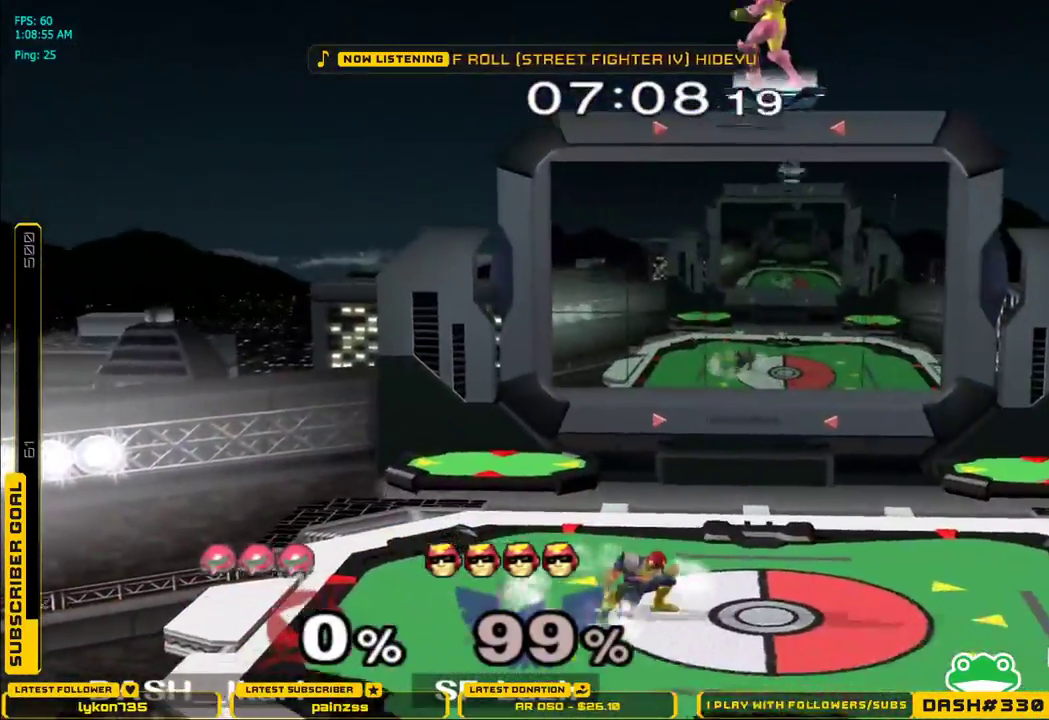
Gameplay with a controller (Nintendo layout); each line is a JSON object with the inputs held at the frame after it (dt_ms = milliseconds from this image to that frame). "events" lists button and stick changes between this image and that frame as [ms after this image, input, new state], when the widget could be followed in between. Not read: L3 R3.
{"dt_ms": 500, "buttons": [], "left_stick": "center", "right_stick": "center", "events": []}
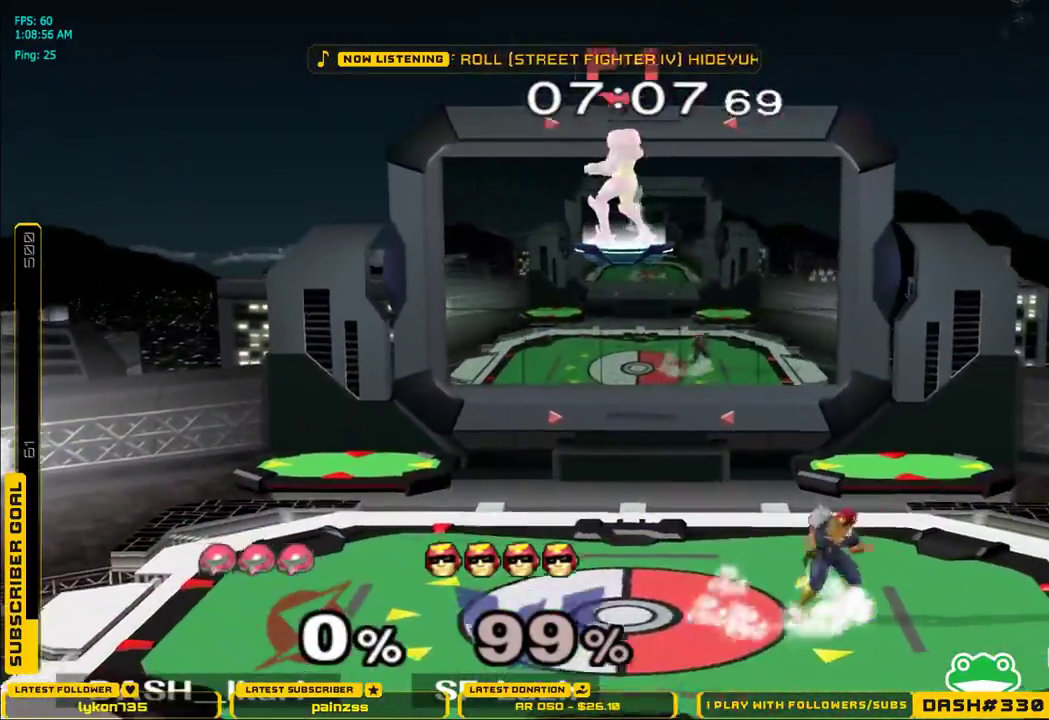
{"dt_ms": 500, "buttons": [], "left_stick": "center", "right_stick": "center", "events": [[300, "left_stick", "down"], [467, "left_stick", "center"]]}
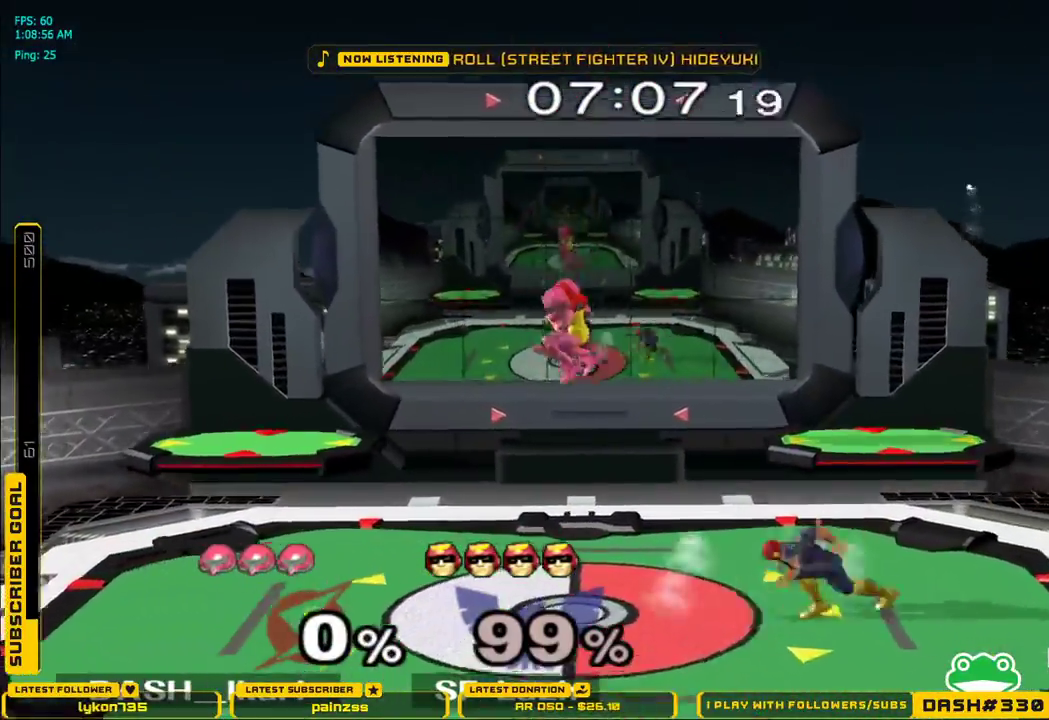
{"dt_ms": 1000, "buttons": ["X", "L1"], "left_stick": "down-left", "right_stick": "center"}
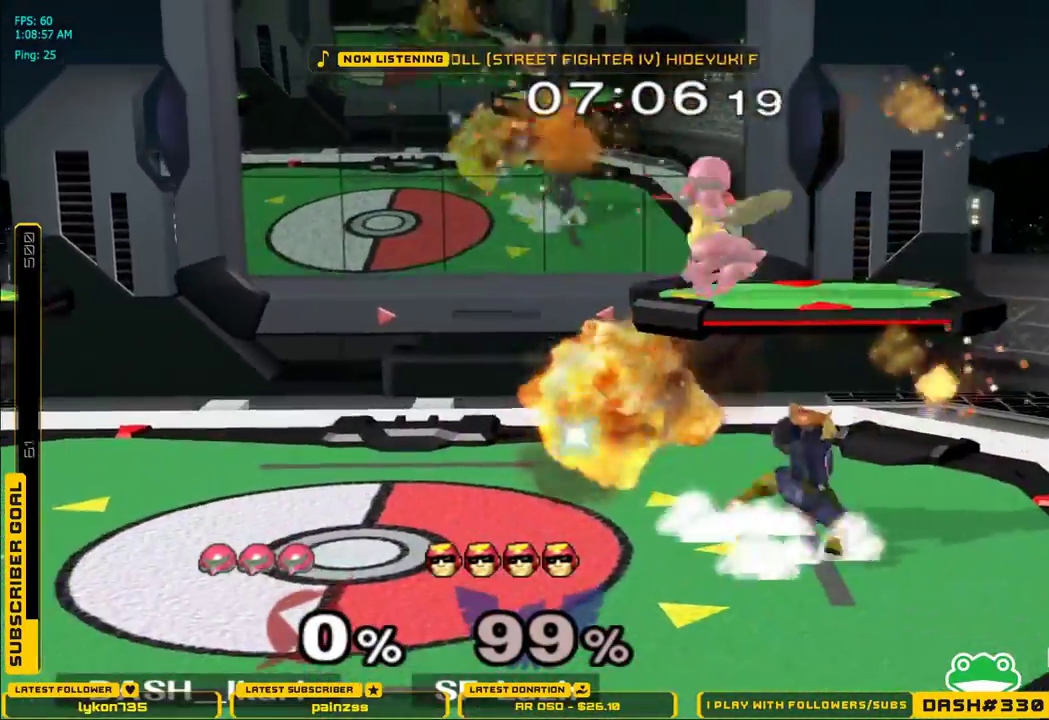
{"dt_ms": 500, "buttons": [], "left_stick": "center", "right_stick": "center", "events": [[17, "X", "up"], [117, "L1", "up"], [133, "left_stick", "center"], [217, "left_stick", "right"], [233, "B", "down"], [417, "B", "up"], [417, "left_stick", "center"]]}
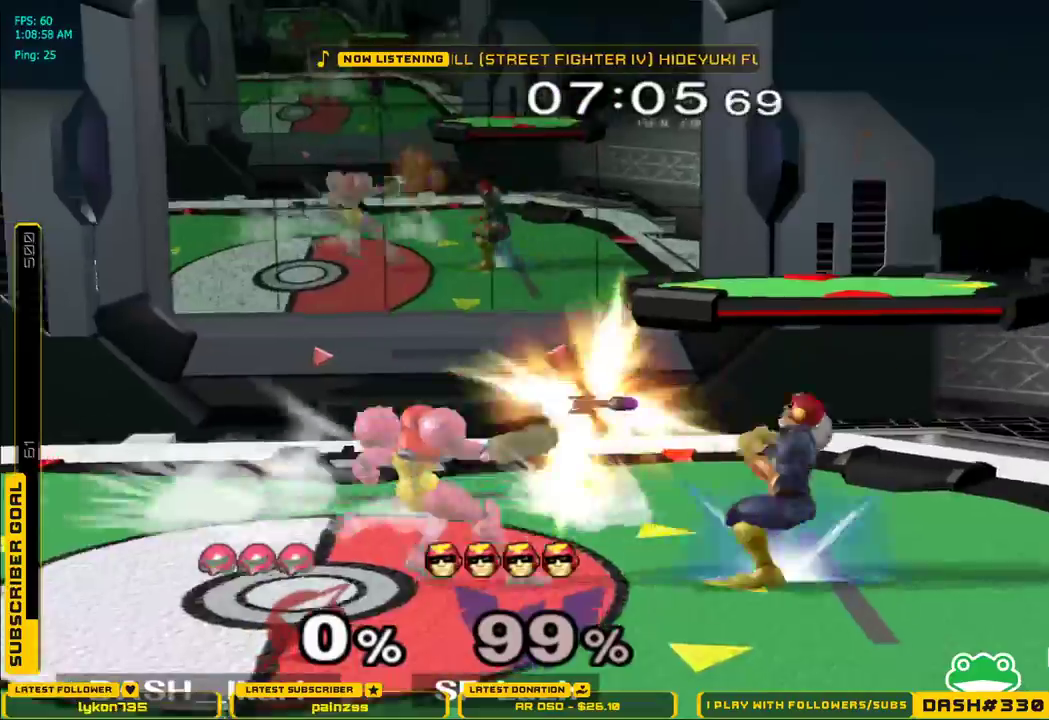
{"dt_ms": 500, "buttons": ["X"], "left_stick": "right", "right_stick": "center"}
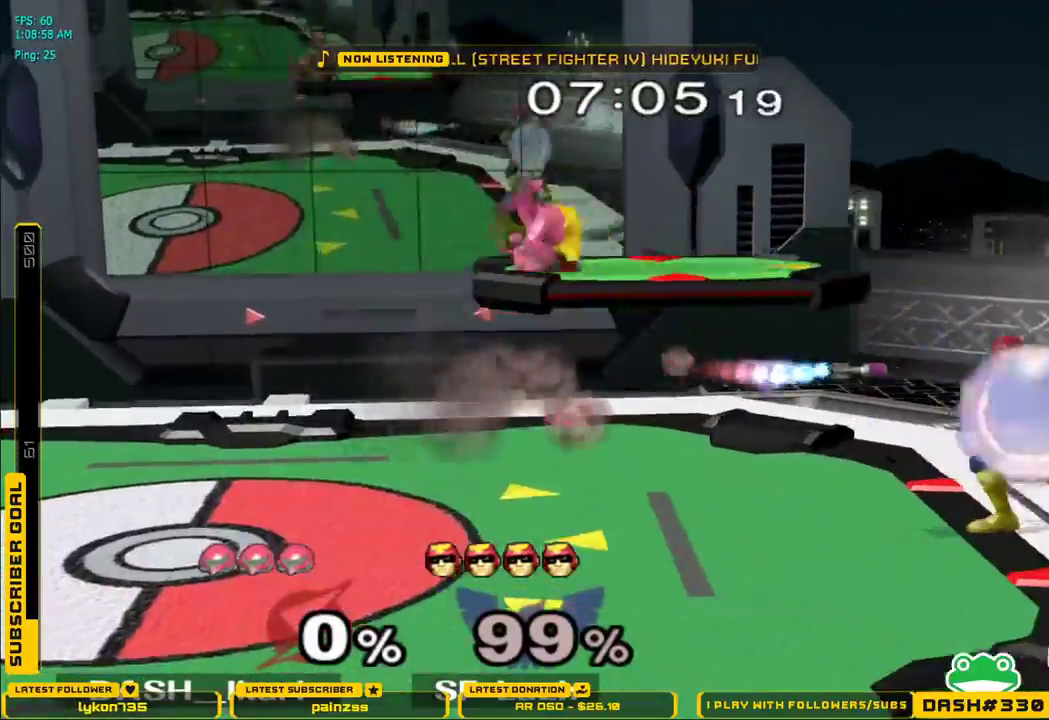
{"dt_ms": 500, "buttons": [], "left_stick": "left", "right_stick": "center", "events": [[33, "L1", "down"], [33, "left_stick", "down-right"], [100, "X", "up"], [133, "left_stick", "center"], [183, "L1", "up"], [200, "left_stick", "down"], [300, "left_stick", "center"], [350, "B", "down"], [350, "left_stick", "left"], [483, "B", "up"]]}
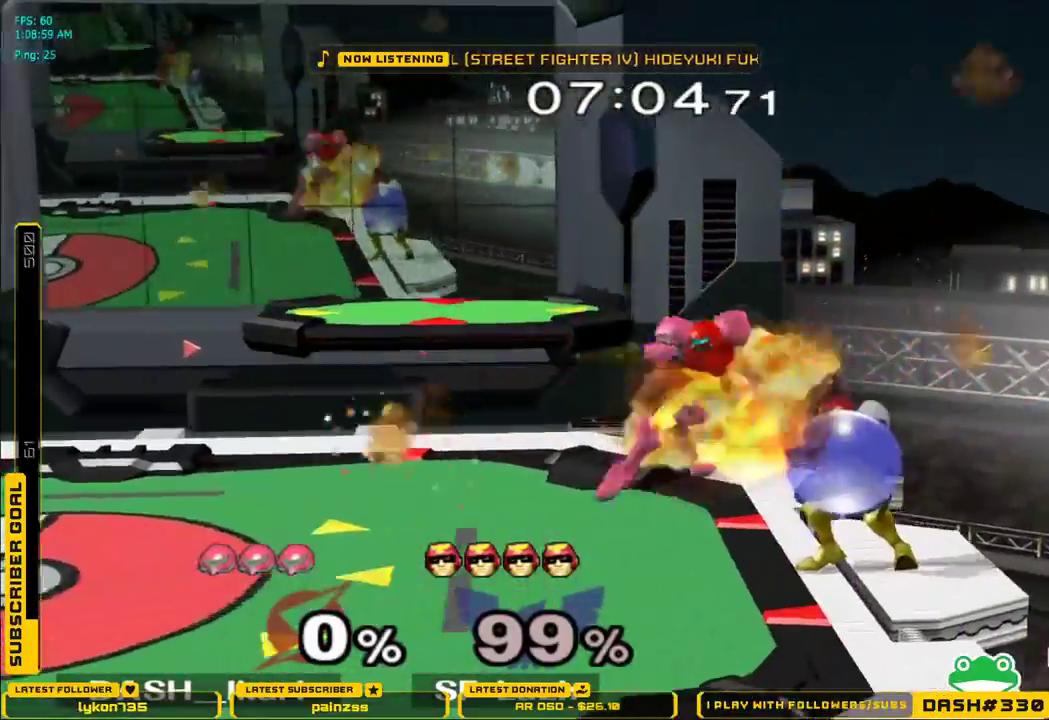
{"dt_ms": 500, "buttons": ["X"], "left_stick": "left", "right_stick": "center", "events": [[50, "left_stick", "center"], [283, "left_stick", "left"], [350, "X", "down"], [433, "X", "up"], [483, "X", "down"]]}
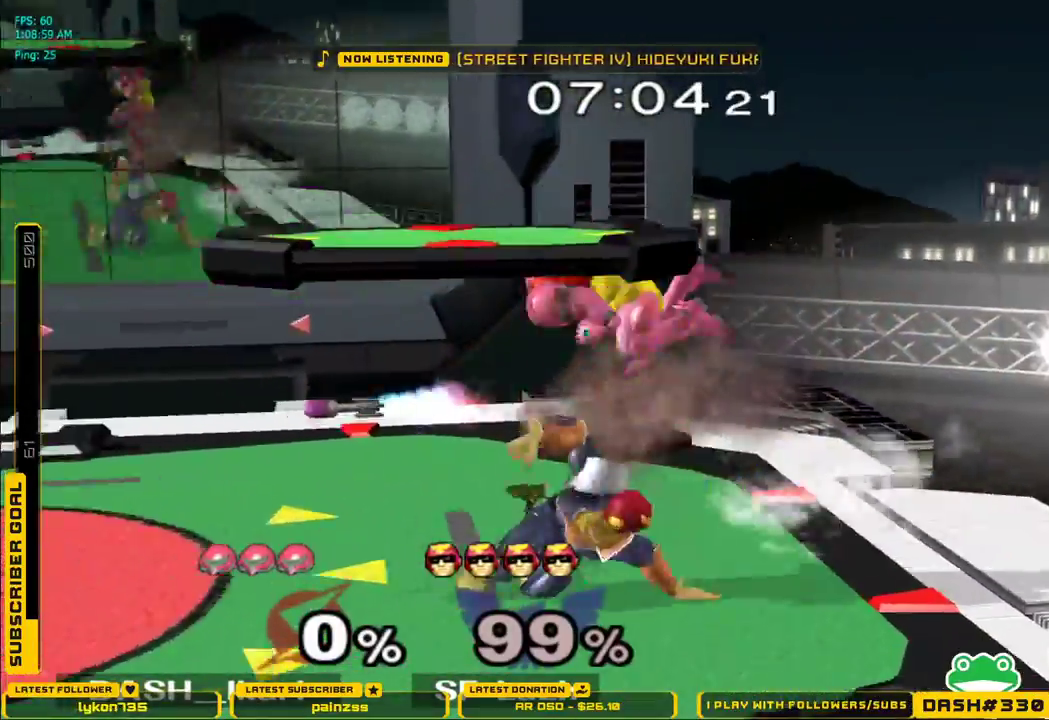
{"dt_ms": 500, "buttons": ["B"], "left_stick": "left", "right_stick": "center", "events": [[133, "left_stick", "down"], [167, "L1", "down"], [167, "X", "up"], [233, "left_stick", "center"], [250, "L1", "up"], [417, "left_stick", "left"], [433, "B", "down"]]}
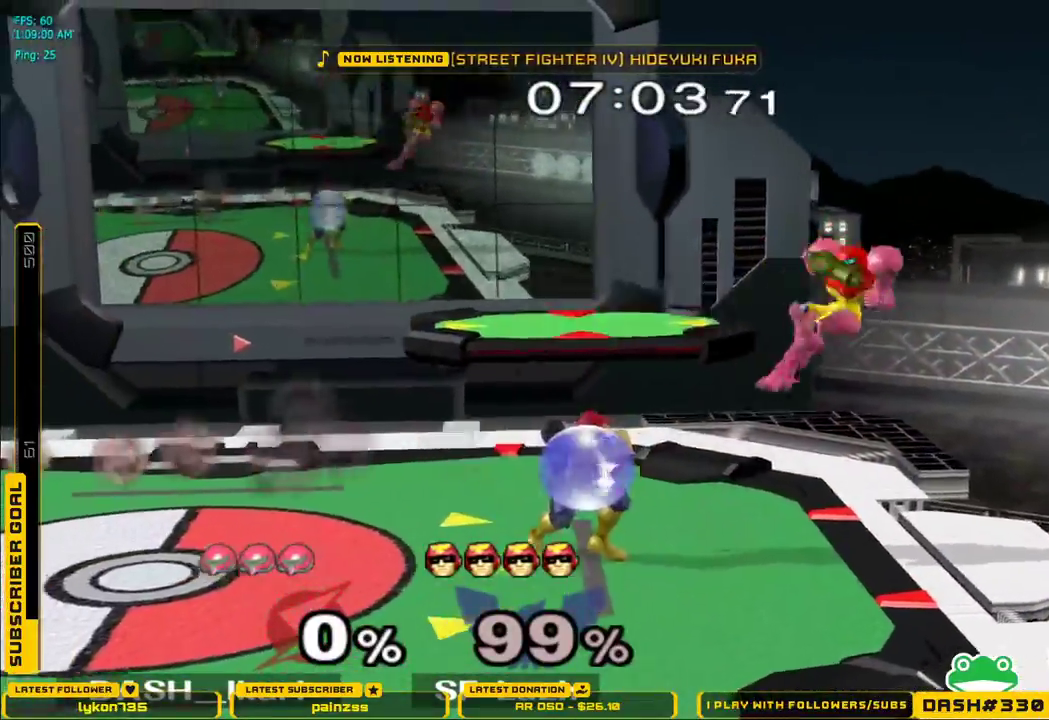
{"dt_ms": 500, "buttons": ["B"], "left_stick": "left", "right_stick": "center", "events": [[100, "B", "up"], [133, "left_stick", "center"], [400, "left_stick", "left"], [433, "X", "down"], [500, "B", "down"], [500, "X", "up"]]}
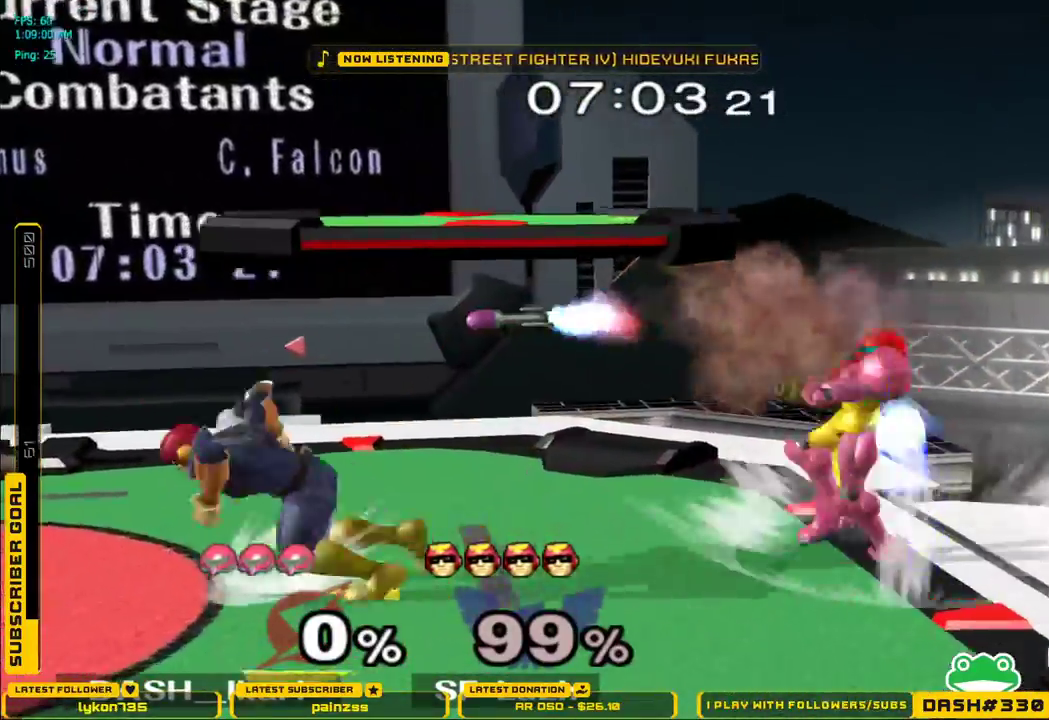
{"dt_ms": 1000, "buttons": [], "left_stick": "center", "right_stick": "center"}
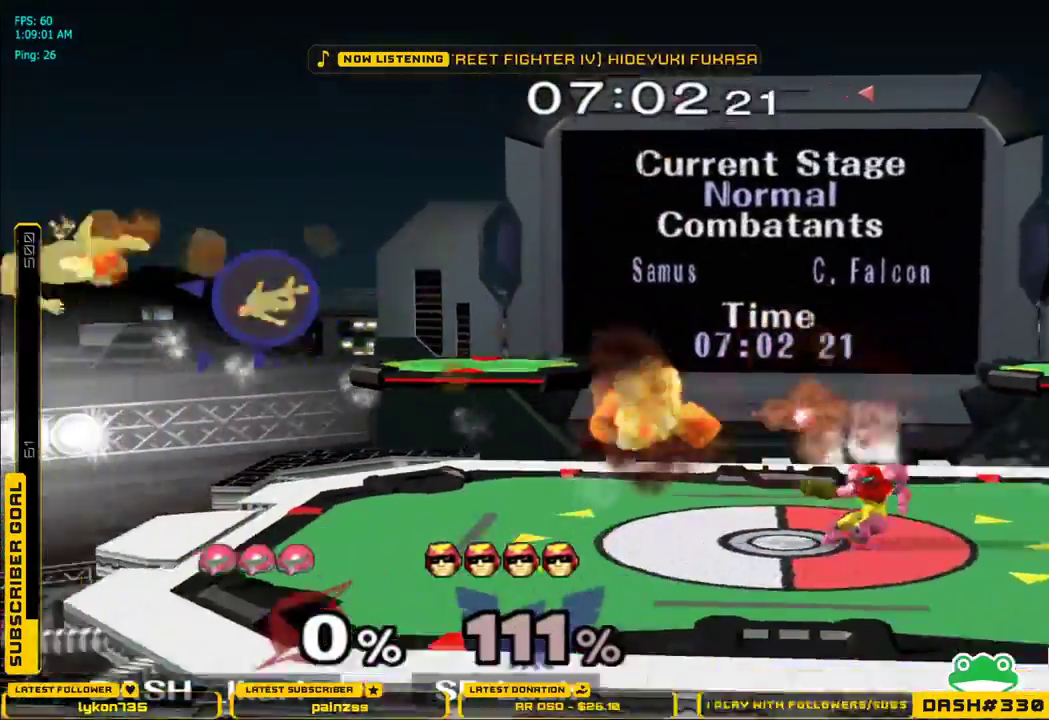
{"dt_ms": 500, "buttons": ["B"], "left_stick": "left", "right_stick": "center", "events": [[117, "left_stick", "left"], [350, "X", "down"], [383, "X", "up"], [450, "B", "down"]]}
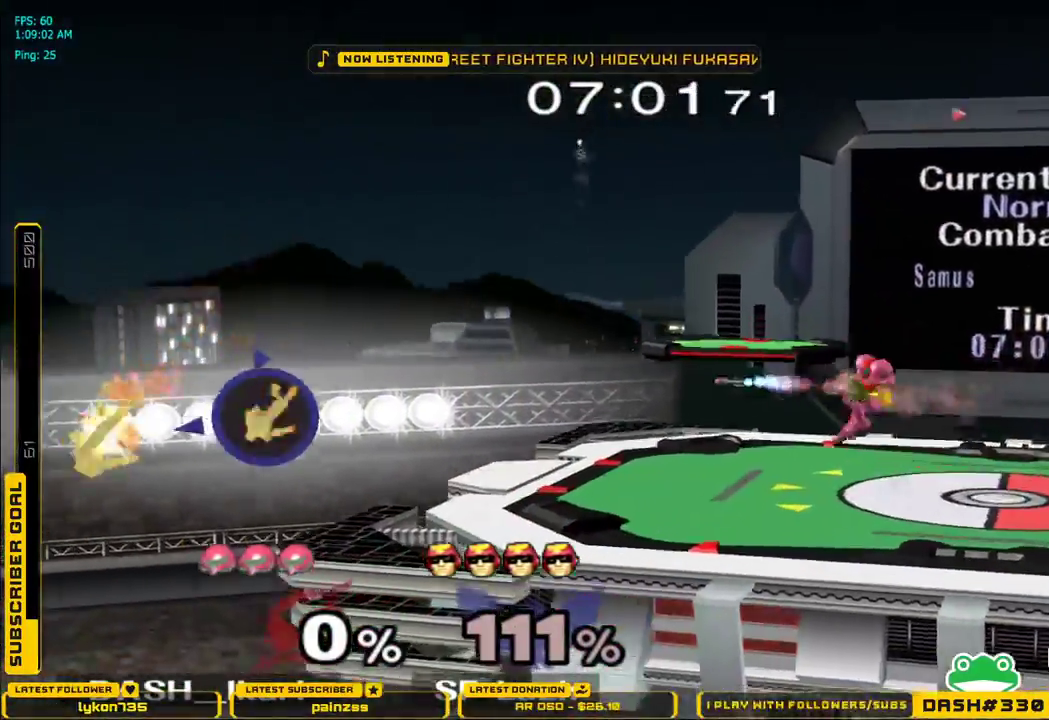
{"dt_ms": 500, "buttons": [], "left_stick": "center", "right_stick": "center", "events": [[67, "B", "up"], [200, "left_stick", "center"]]}
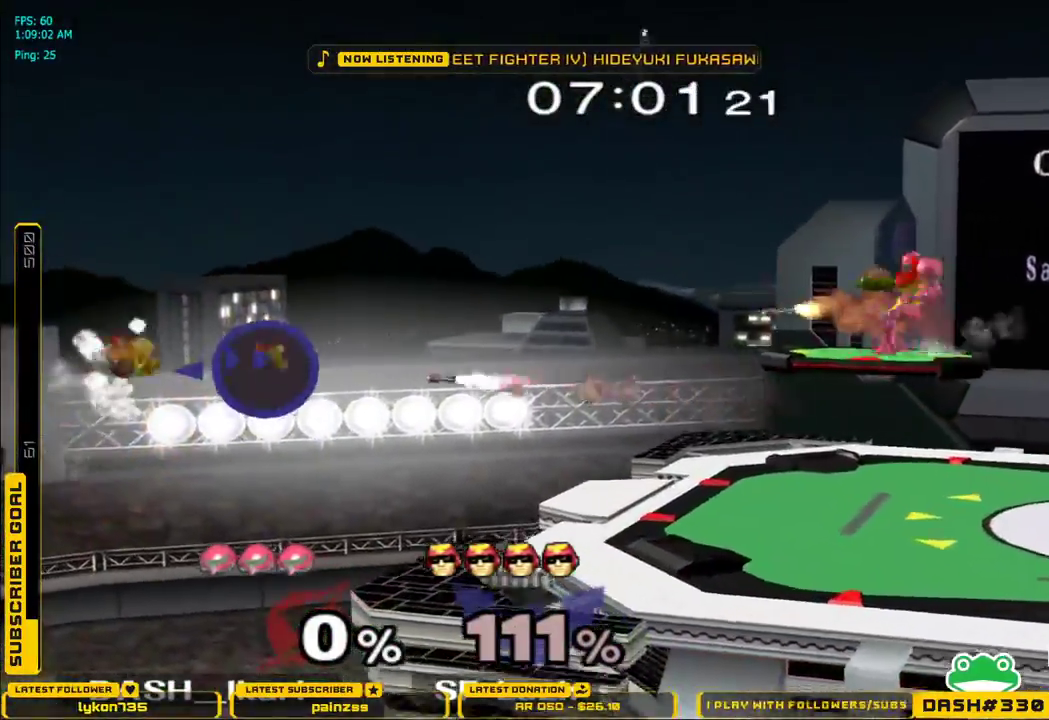
{"dt_ms": 1000, "buttons": [], "left_stick": "left", "right_stick": "center"}
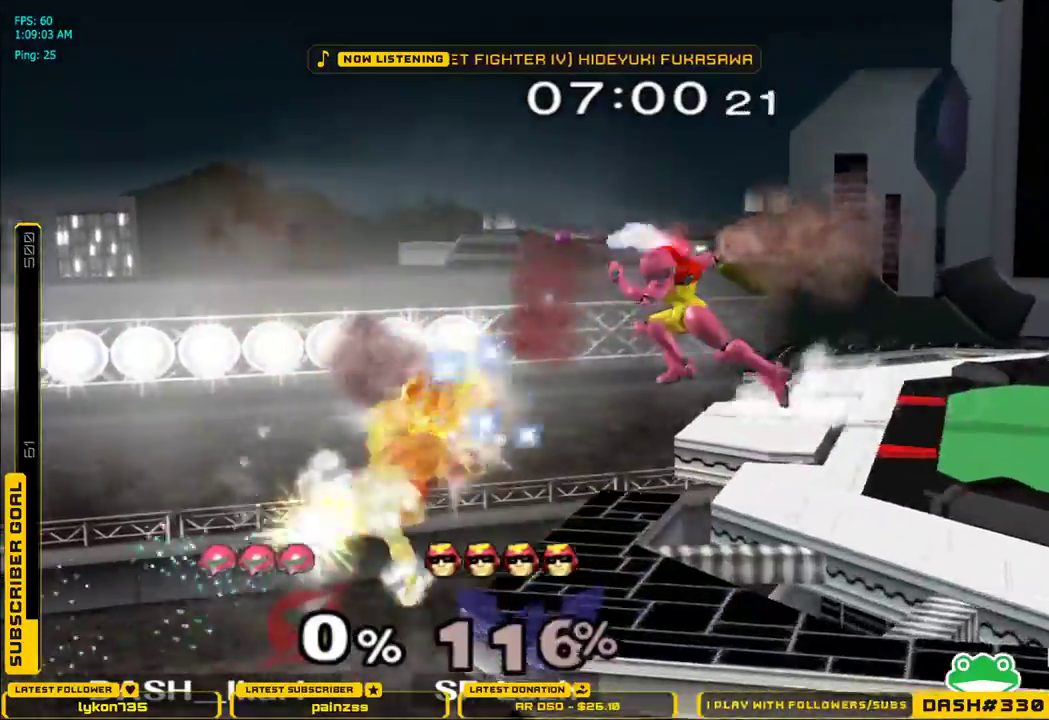
{"dt_ms": 500, "buttons": [], "left_stick": "center", "right_stick": "center"}
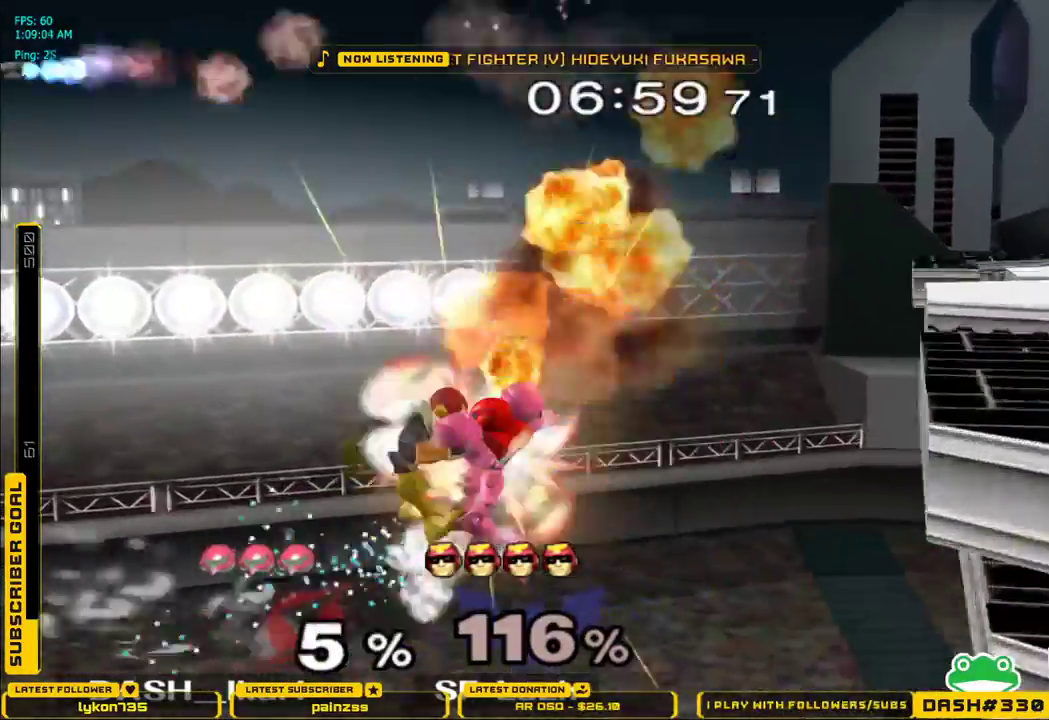
{"dt_ms": 500, "buttons": [], "left_stick": "right", "right_stick": "center"}
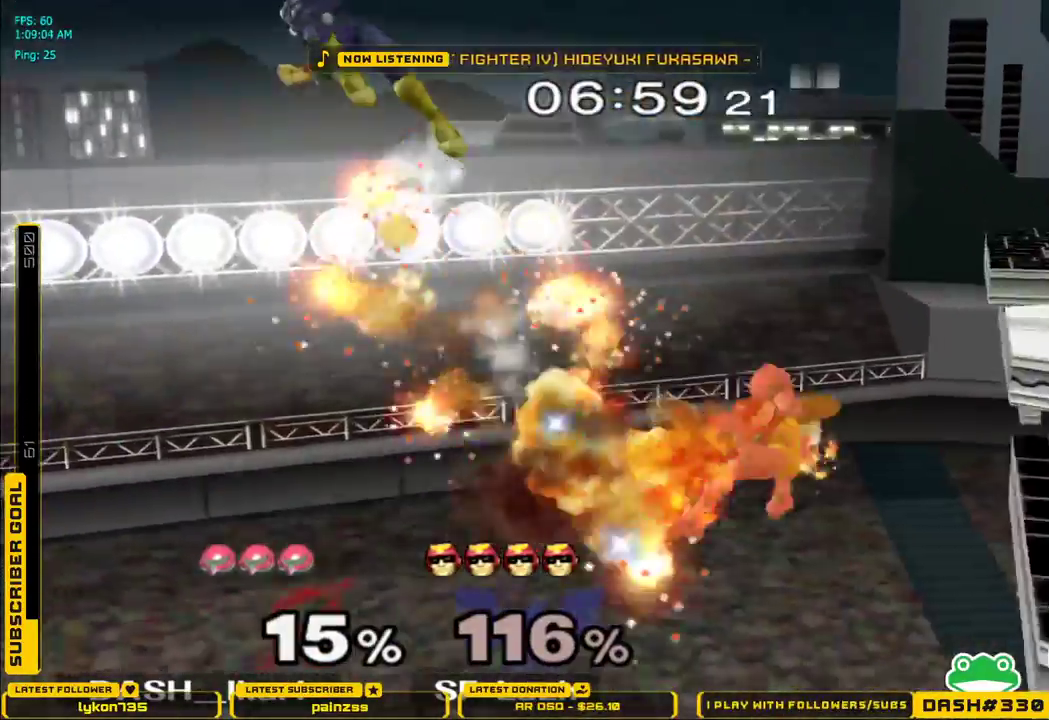
{"dt_ms": 500, "buttons": ["X"], "left_stick": "right", "right_stick": "center"}
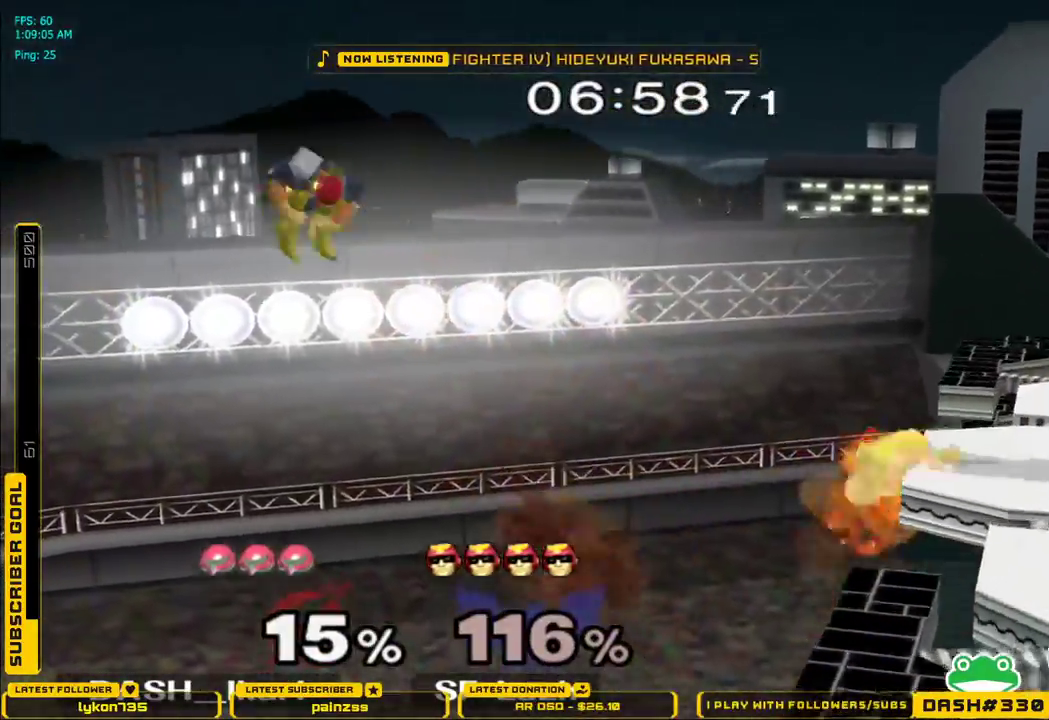
{"dt_ms": 500, "buttons": [], "left_stick": "center", "right_stick": "center", "events": [[133, "B", "down"], [200, "B", "up"], [250, "X", "up"], [267, "A", "down"], [267, "left_stick", "left"], [317, "A", "up"], [367, "left_stick", "center"], [417, "A", "down"], [483, "A", "up"]]}
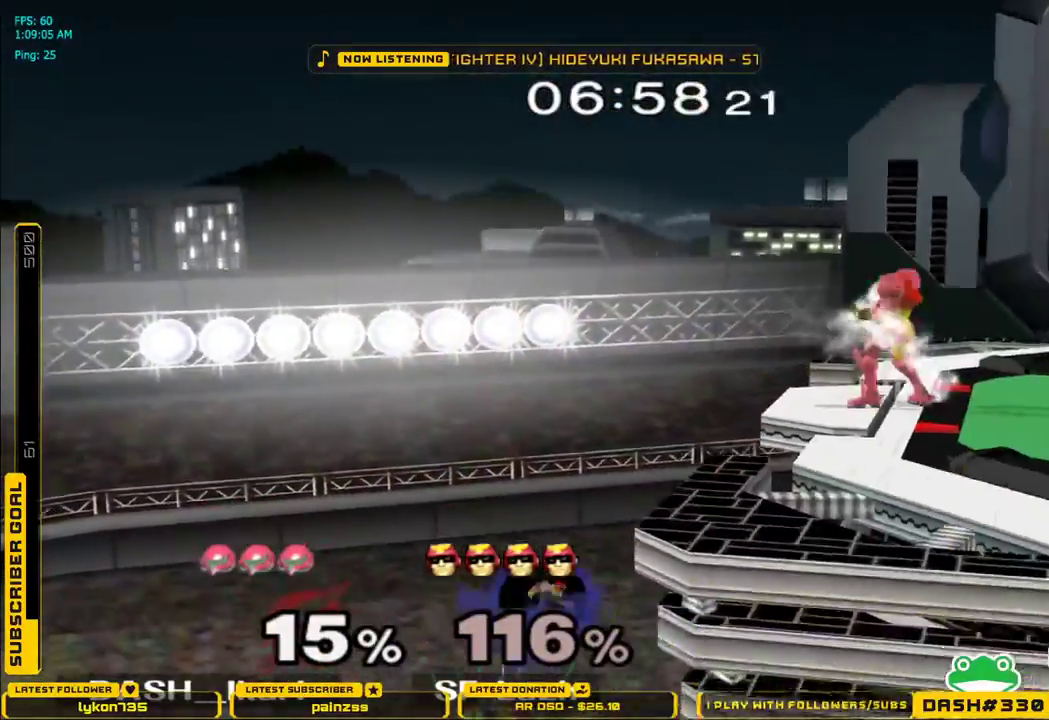
{"dt_ms": 1000, "buttons": [], "left_stick": "right", "right_stick": "center"}